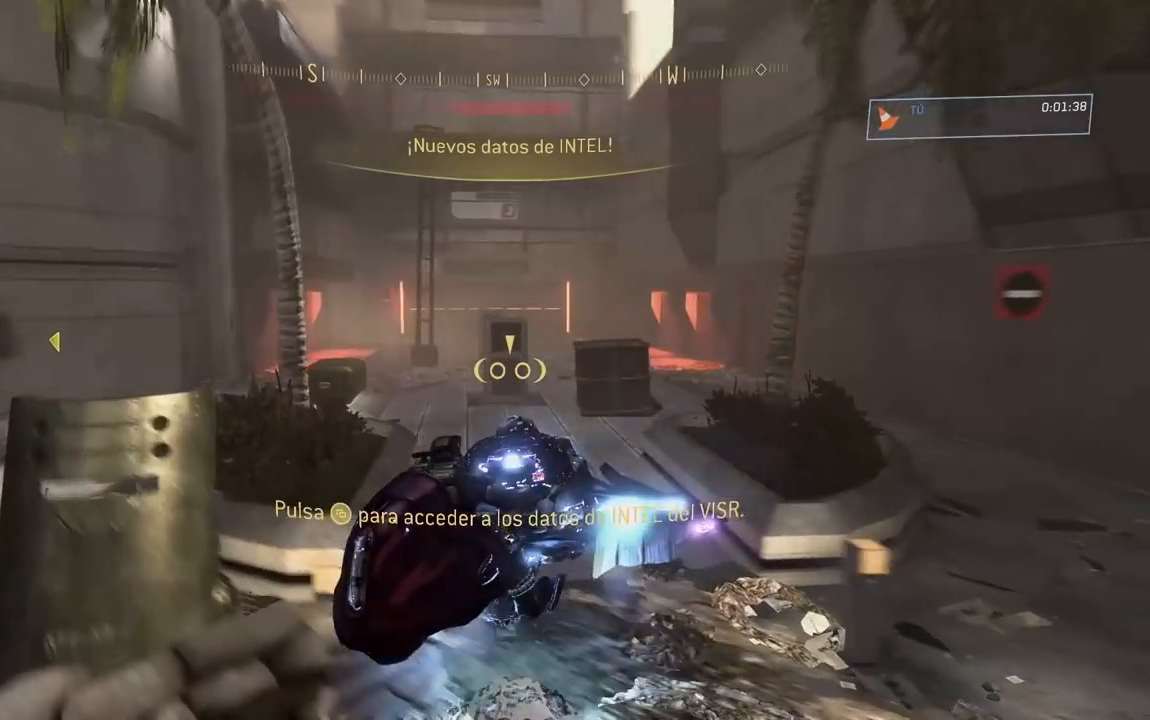
Gameplay with a controller (Xbox layout); each line is a JSON object with the inputs held at the frame after it. "button_events" lists button changes between this image and that frame as [ms after this image, input, new state], when the widget could be followed in between (sticks are given only as held states). Not read: L1.
{"buttons": ["L2"], "left_stick": "up", "right_stick": "center", "button_events": []}
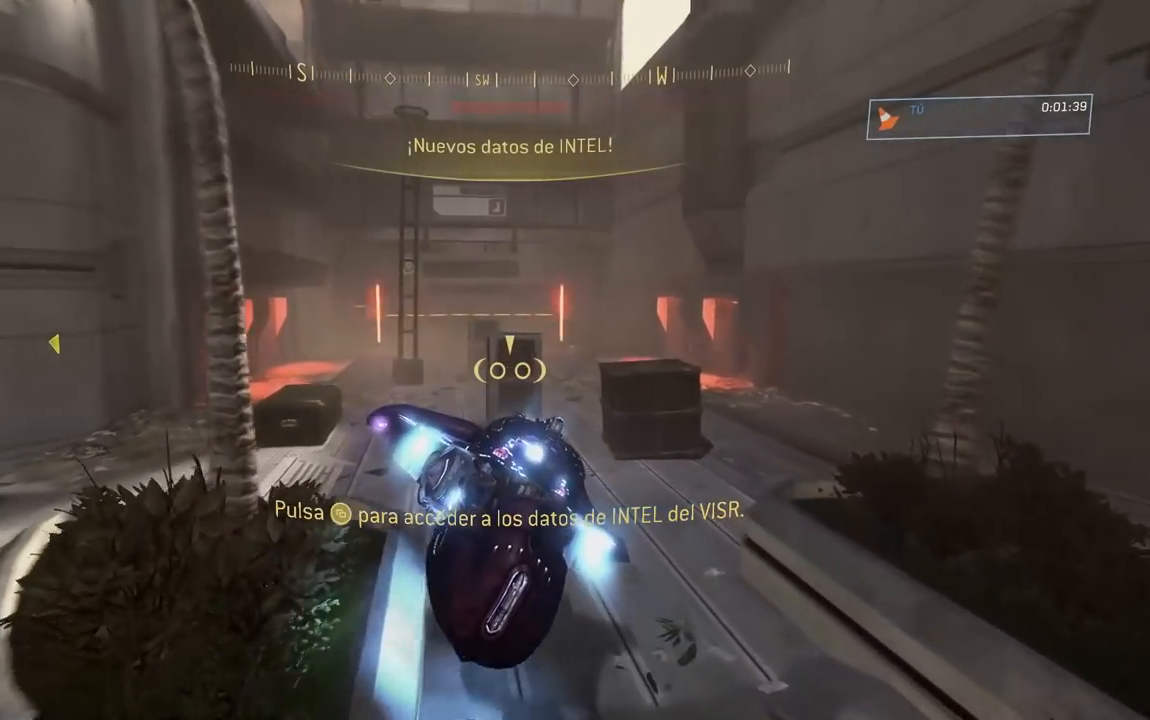
{"buttons": ["R1"], "left_stick": "center", "right_stick": "left", "button_events": [[216, "R1", "down"], [300, "L2", "up"]]}
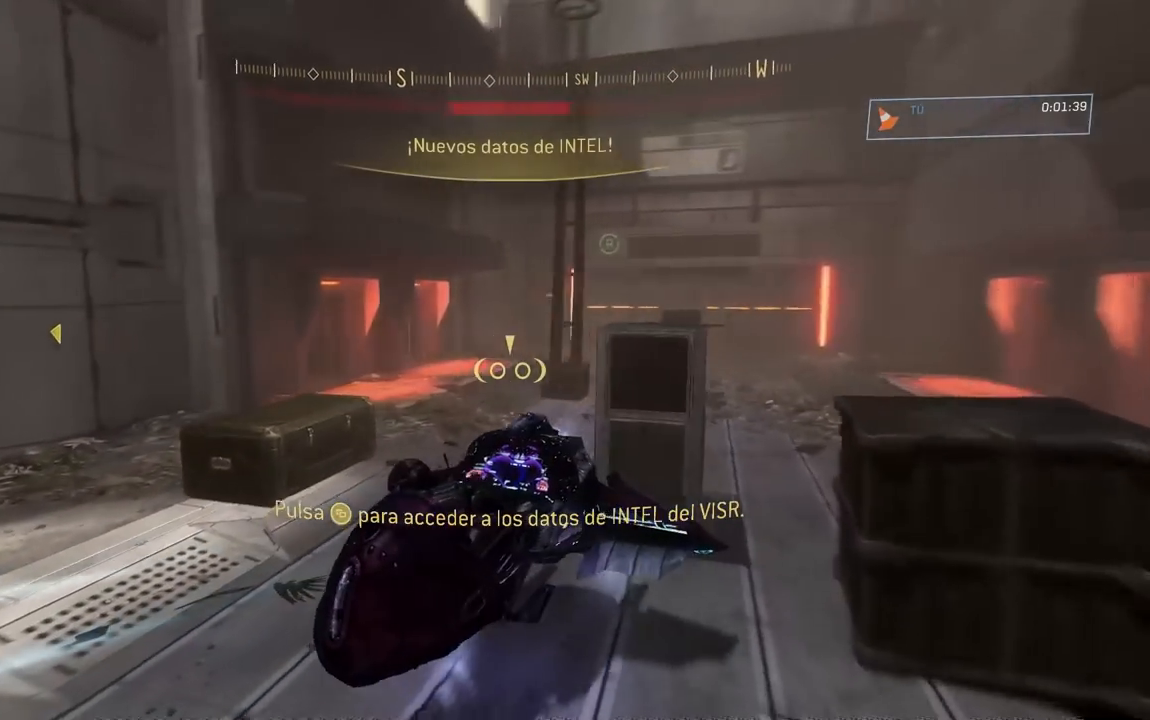
{"buttons": [], "left_stick": "up", "right_stick": "center", "button_events": [[134, "R1", "up"]]}
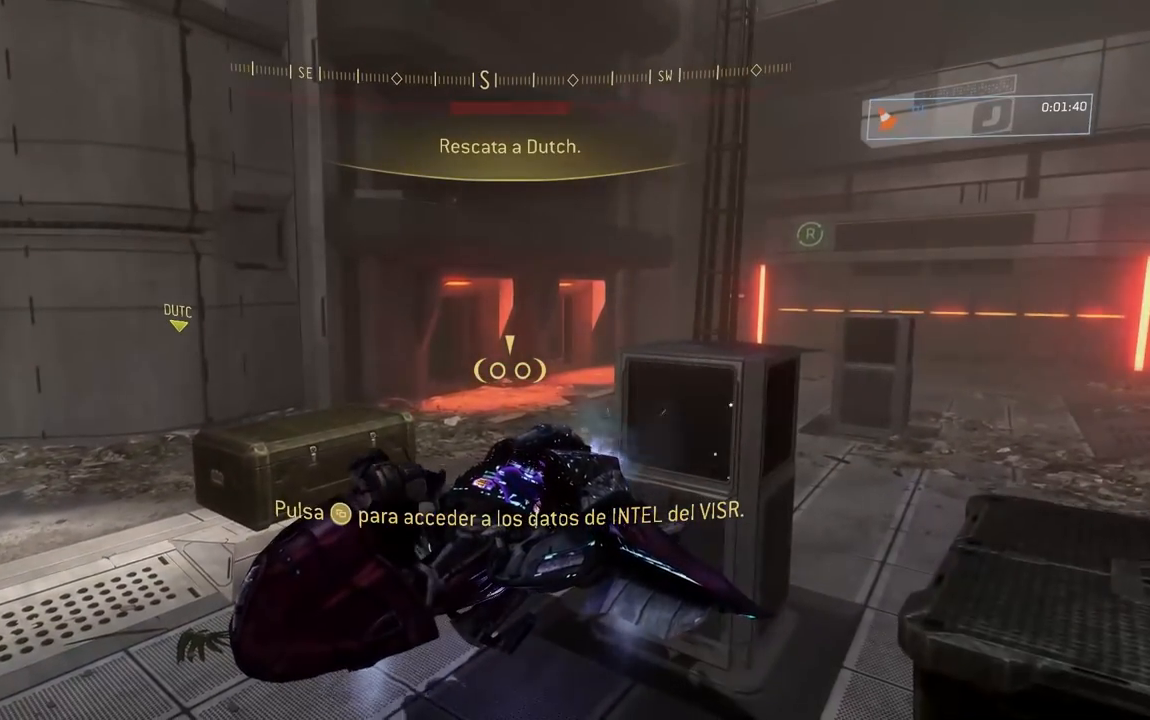
{"buttons": [], "left_stick": "up-right", "right_stick": "center", "button_events": []}
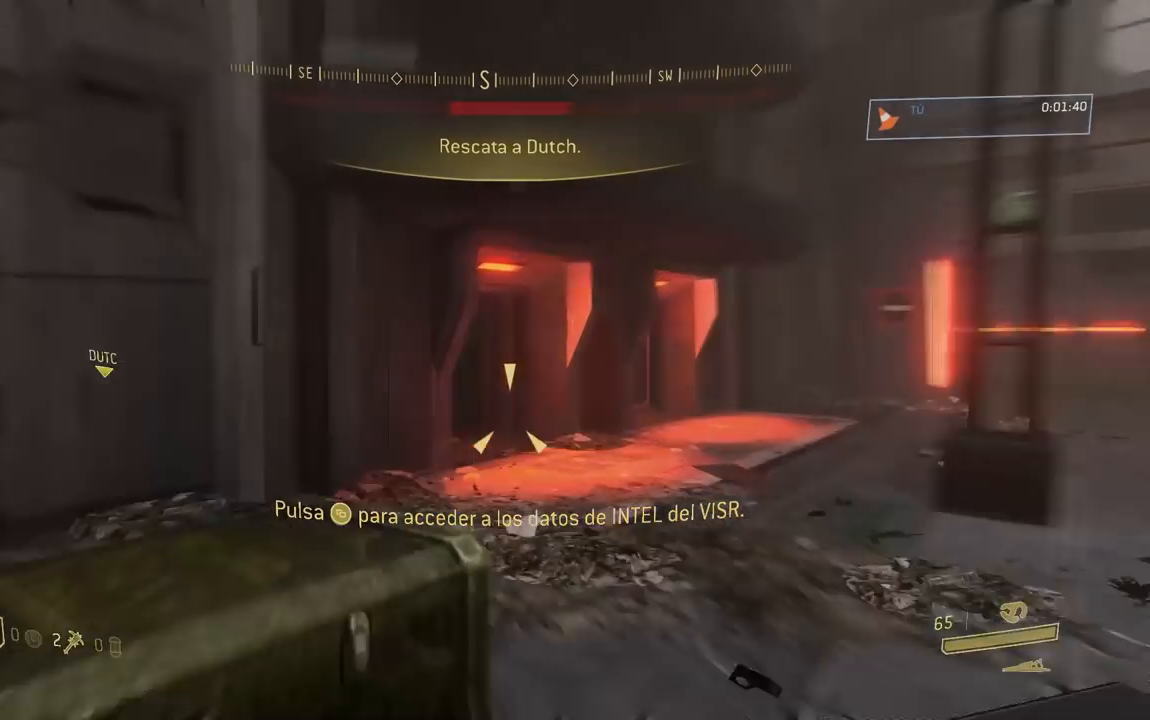
{"buttons": ["Y"], "left_stick": "up-right", "right_stick": "center", "button_events": [[467, "Y", "down"]]}
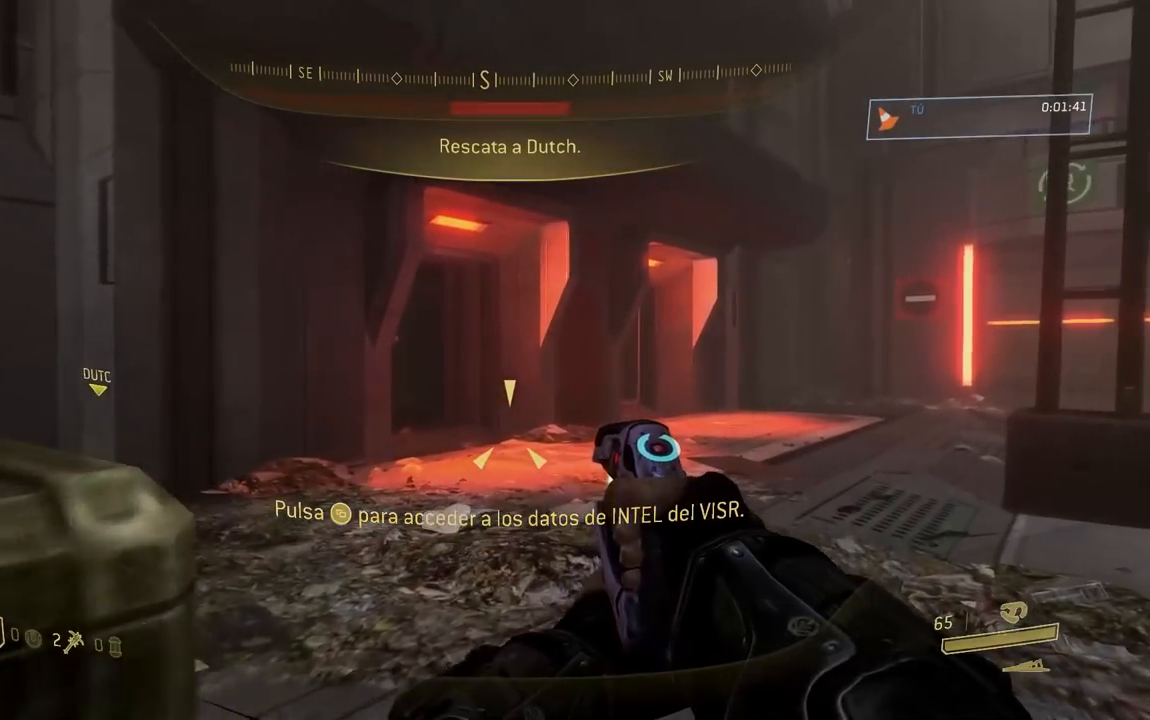
{"buttons": [], "left_stick": "up-right", "right_stick": "center", "button_events": [[83, "Y", "up"]]}
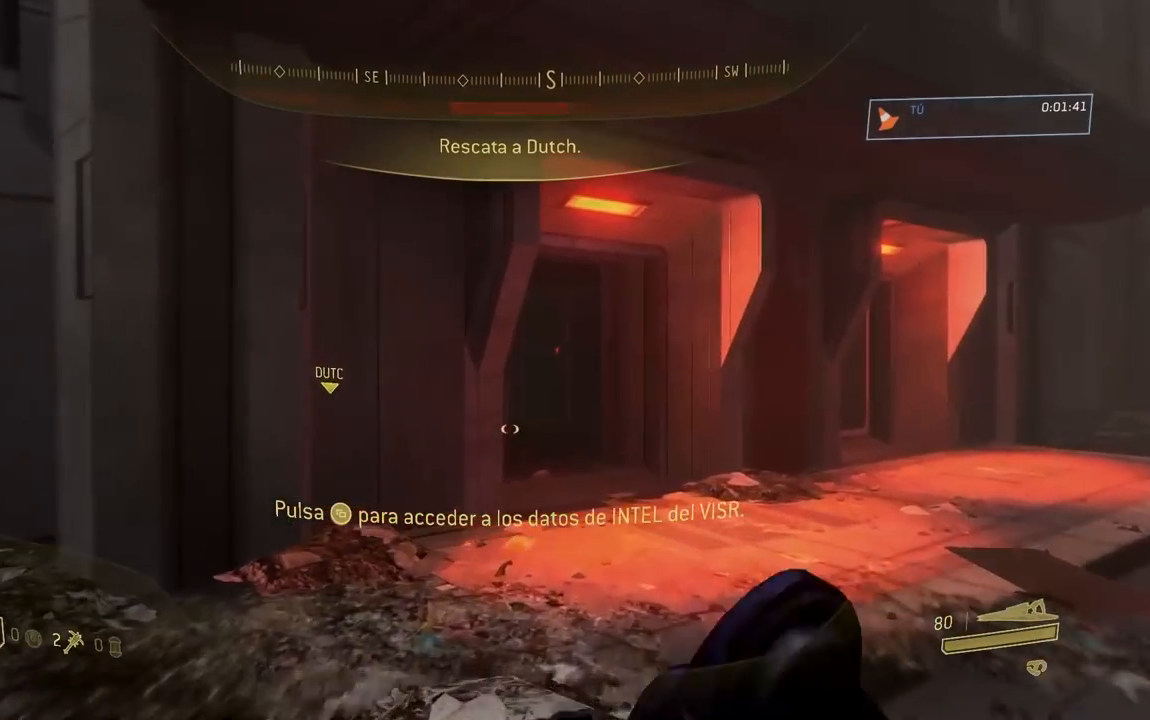
{"buttons": [], "left_stick": "up-right", "right_stick": "center", "button_events": []}
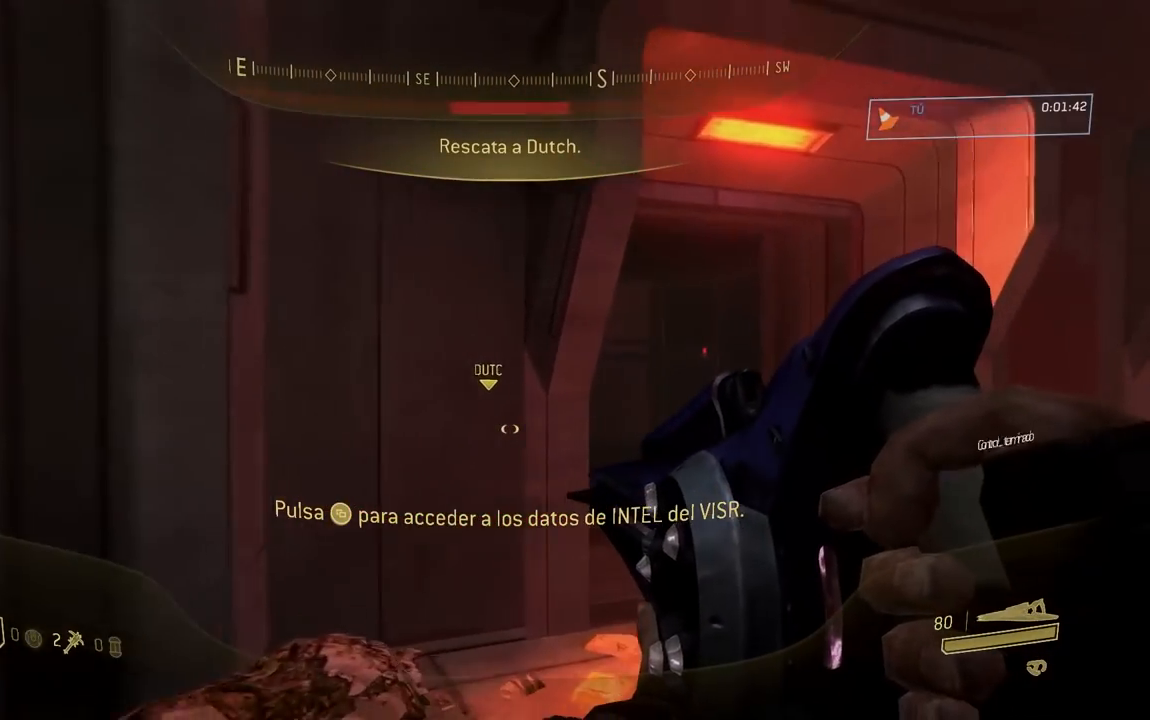
{"buttons": [], "left_stick": "up-right", "right_stick": "center", "button_events": []}
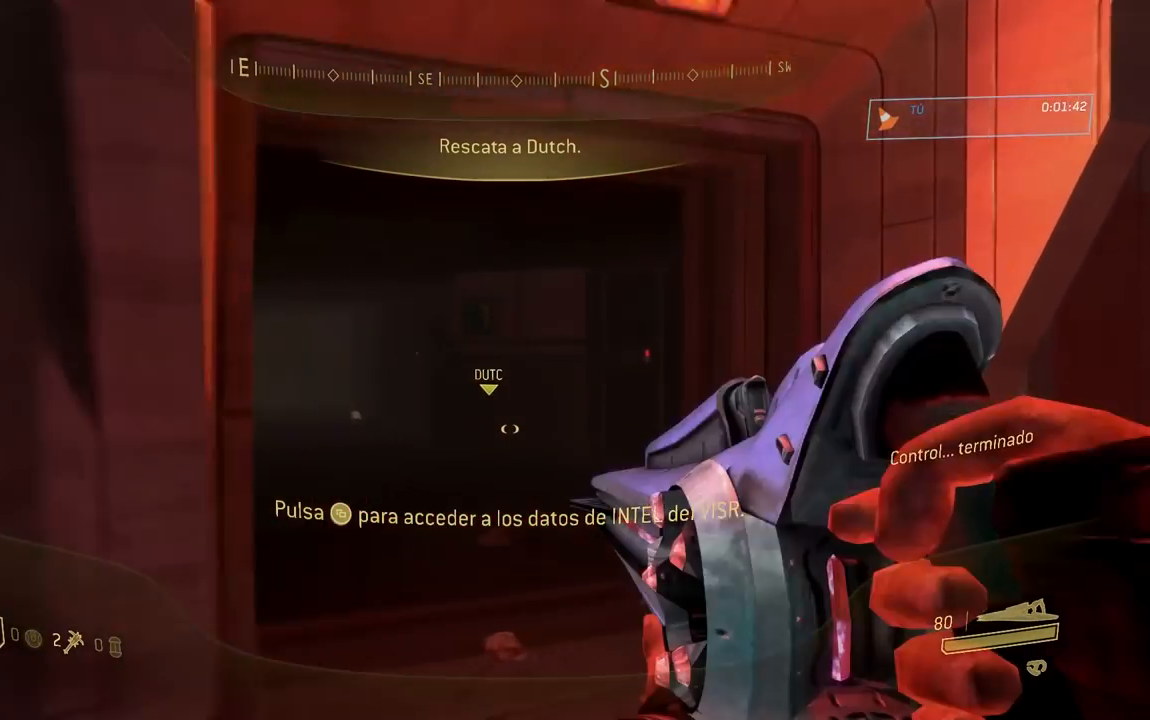
{"buttons": ["X"], "left_stick": "up-right", "right_stick": "center", "button_events": [[501, "X", "down"]]}
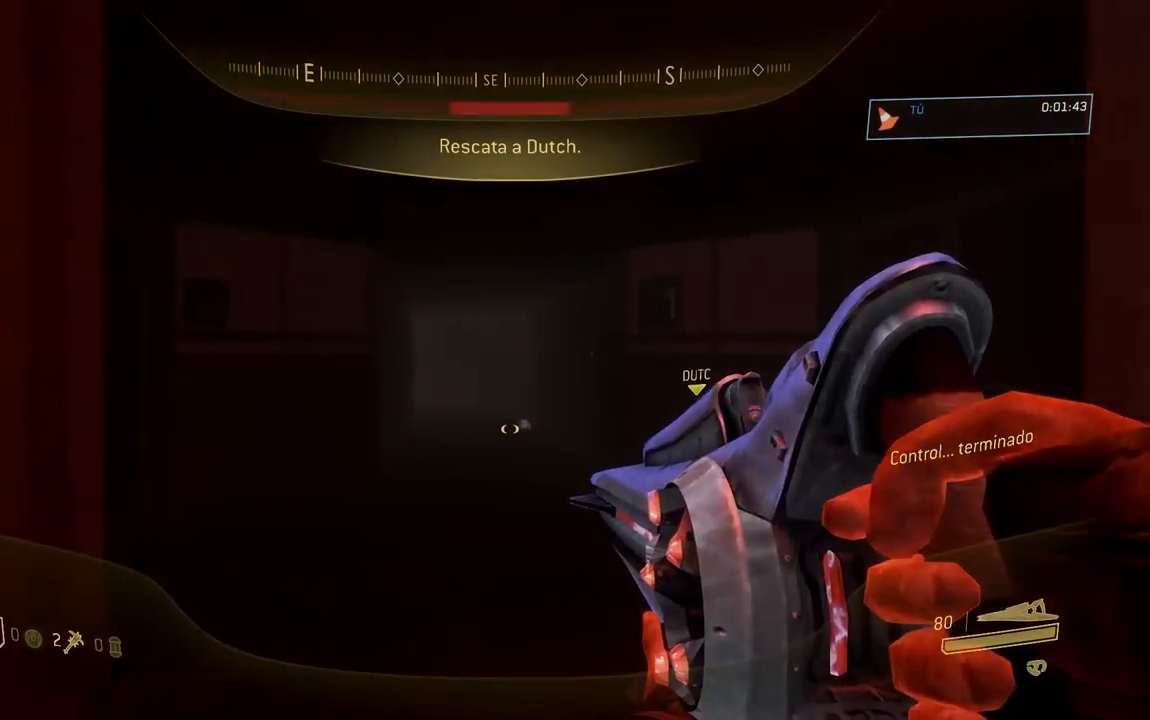
{"buttons": [], "left_stick": "up", "right_stick": "center", "button_events": [[133, "X", "up"]]}
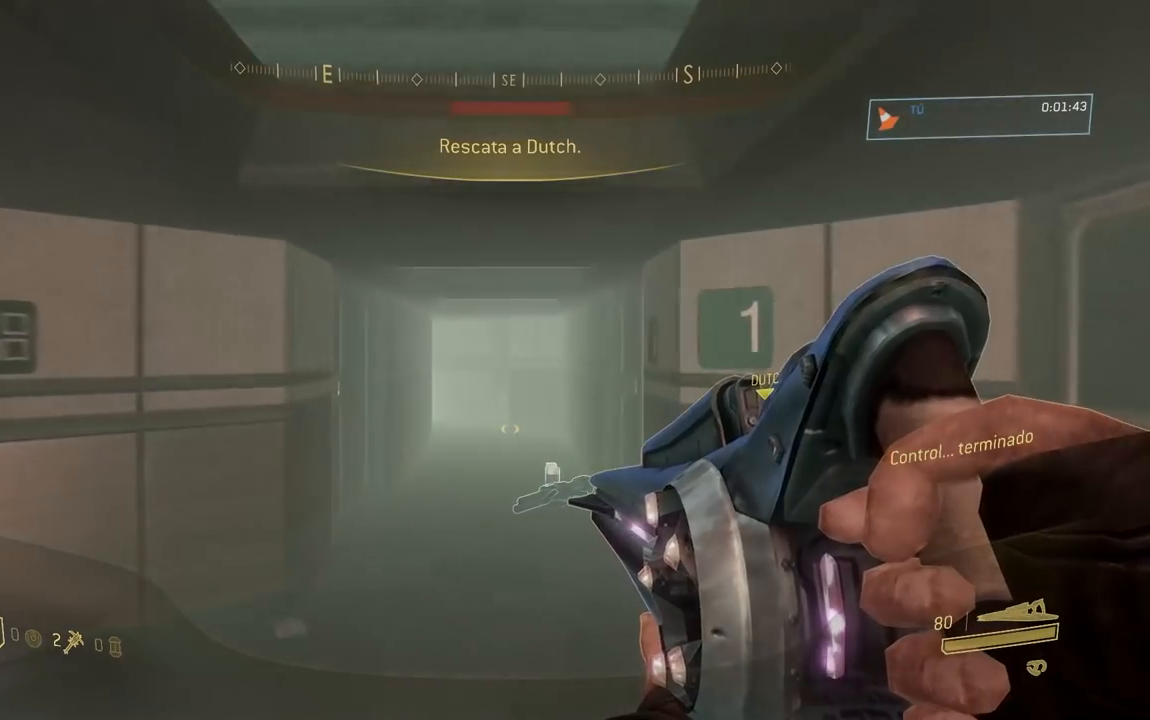
{"buttons": [], "left_stick": "up", "right_stick": "center", "button_events": []}
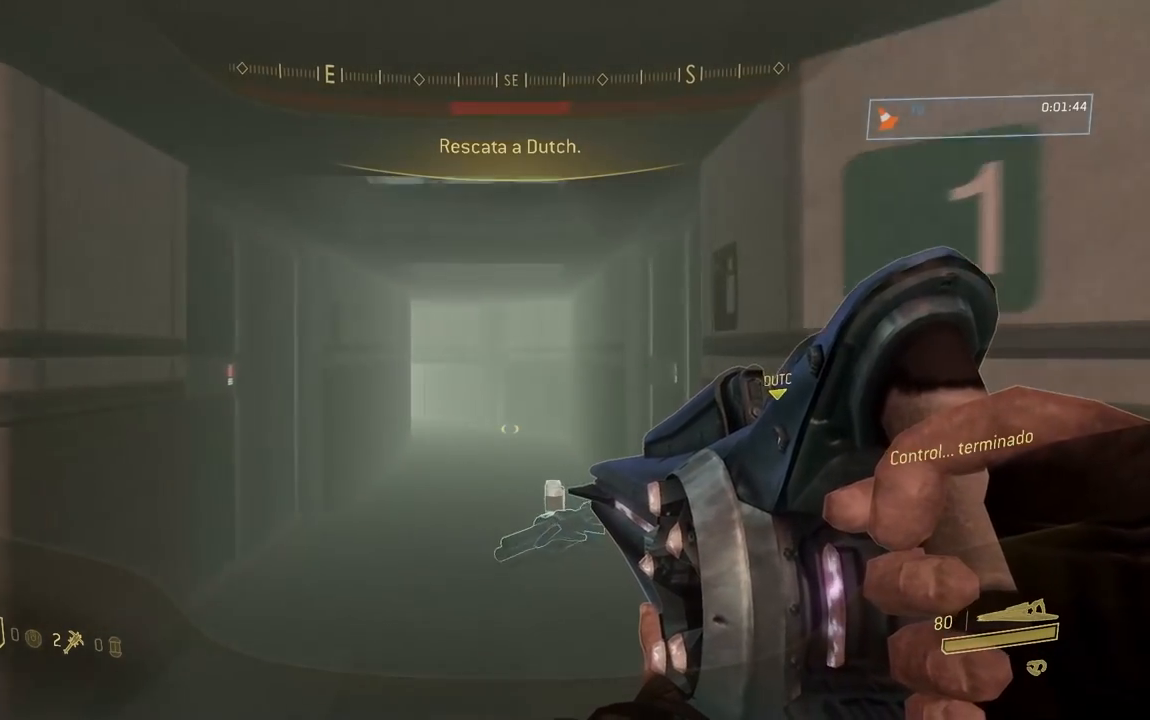
{"buttons": ["R1"], "left_stick": "up", "right_stick": "up-left", "button_events": [[500, "R1", "down"]]}
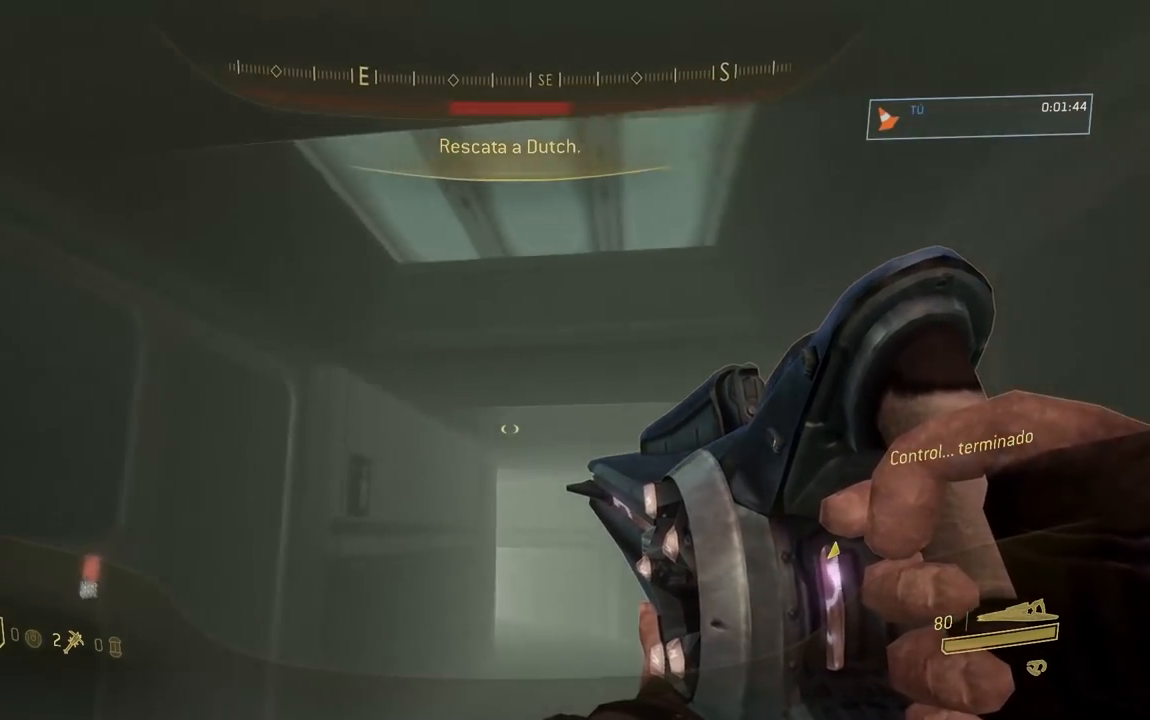
{"buttons": ["Y"], "left_stick": "up", "right_stick": "down", "button_events": [[451, "R1", "up"], [484, "Y", "down"]]}
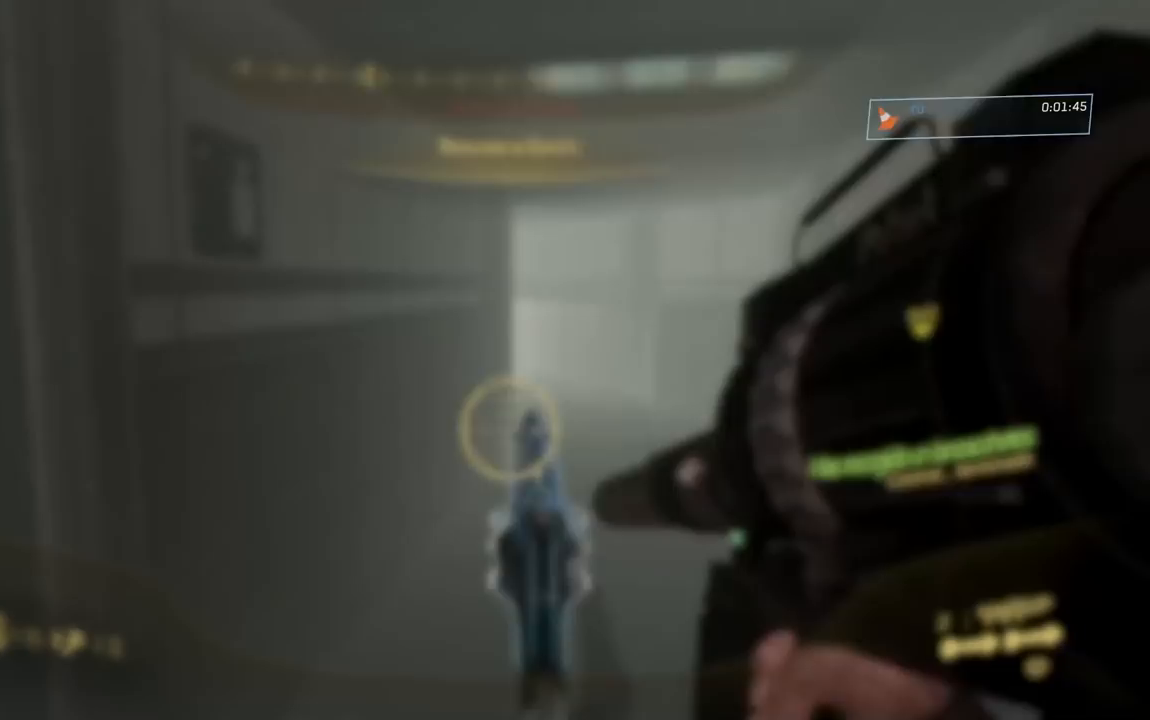
{"buttons": ["R1"], "left_stick": "up", "right_stick": "up", "button_events": [[66, "Y", "up"], [383, "R1", "down"]]}
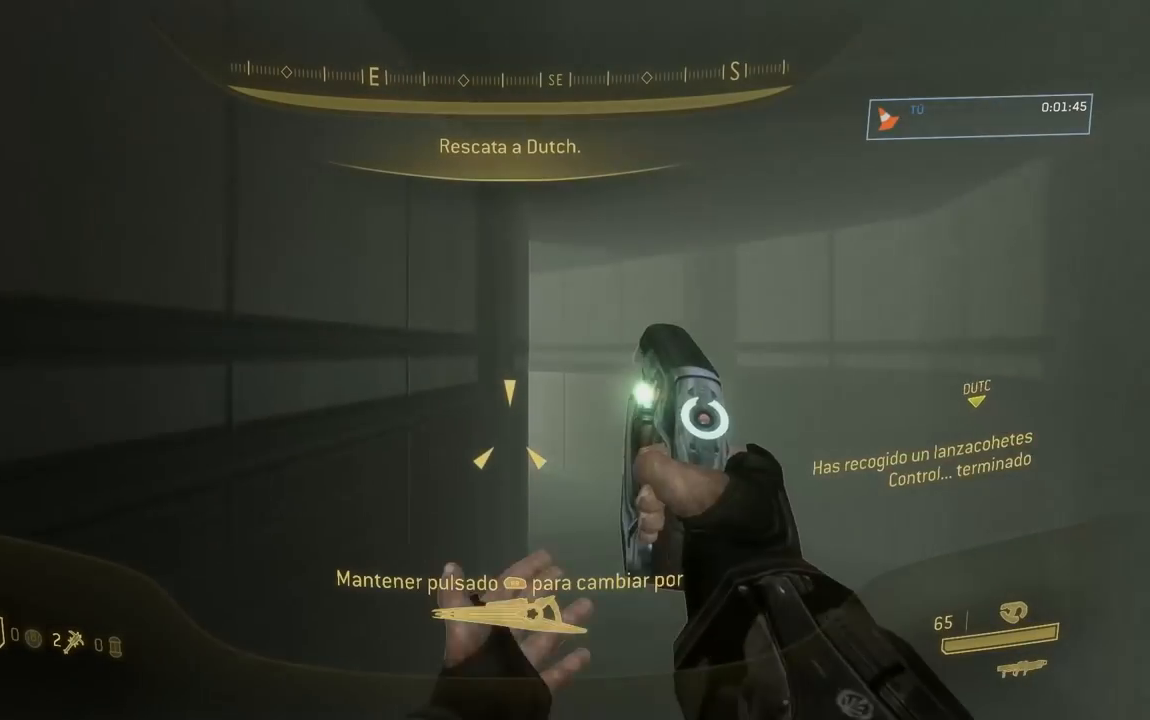
{"buttons": ["R1"], "left_stick": "up-right", "right_stick": "left", "button_events": [[267, "R1", "up"], [484, "R1", "down"]]}
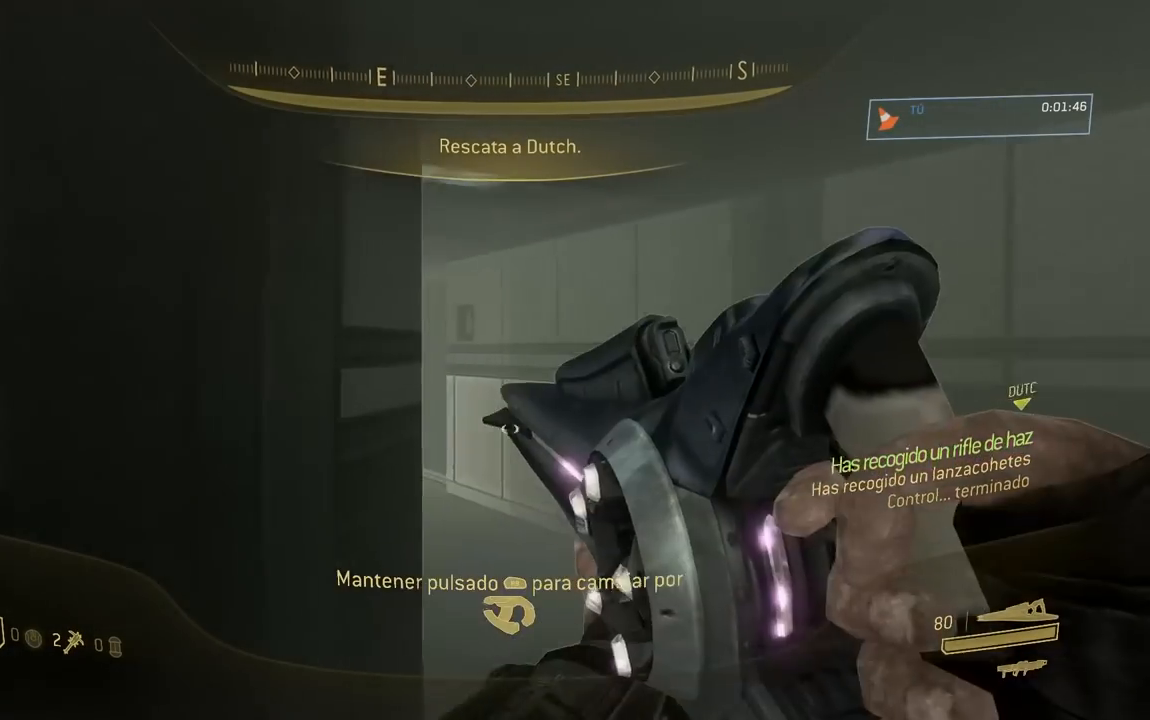
{"buttons": [], "left_stick": "up", "right_stick": "left", "button_events": [[367, "R1", "up"]]}
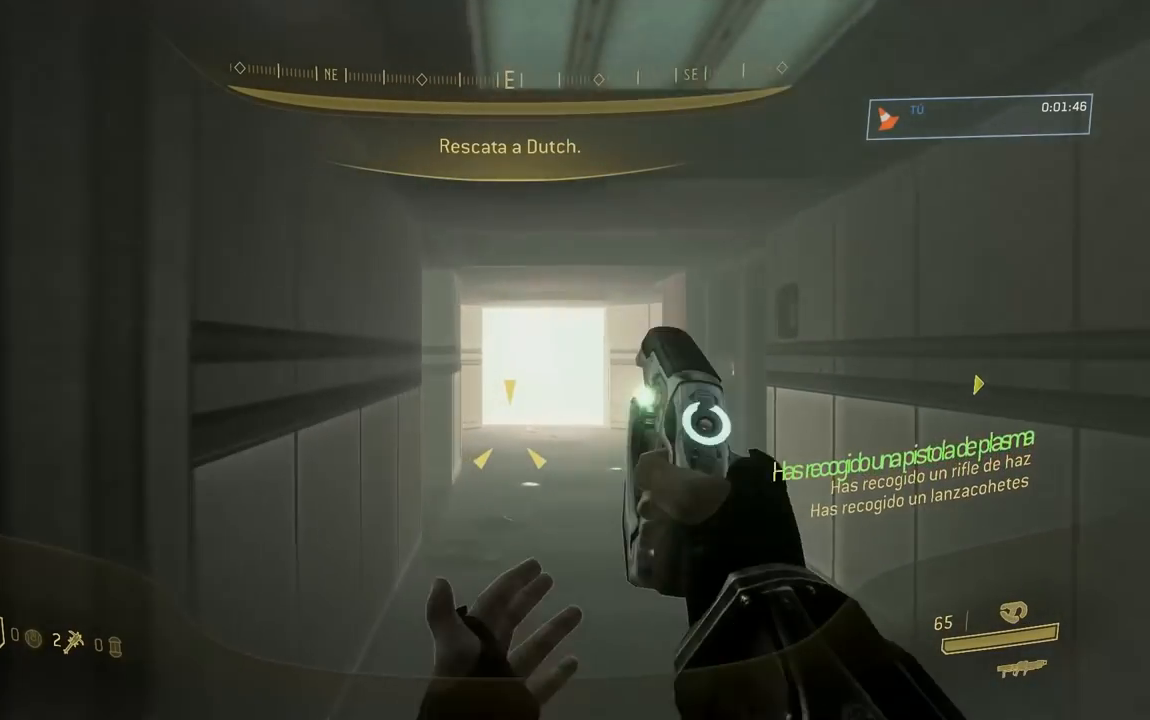
{"buttons": [], "left_stick": "up-right", "right_stick": "center", "button_events": [[17, "R1", "down"], [367, "R1", "up"]]}
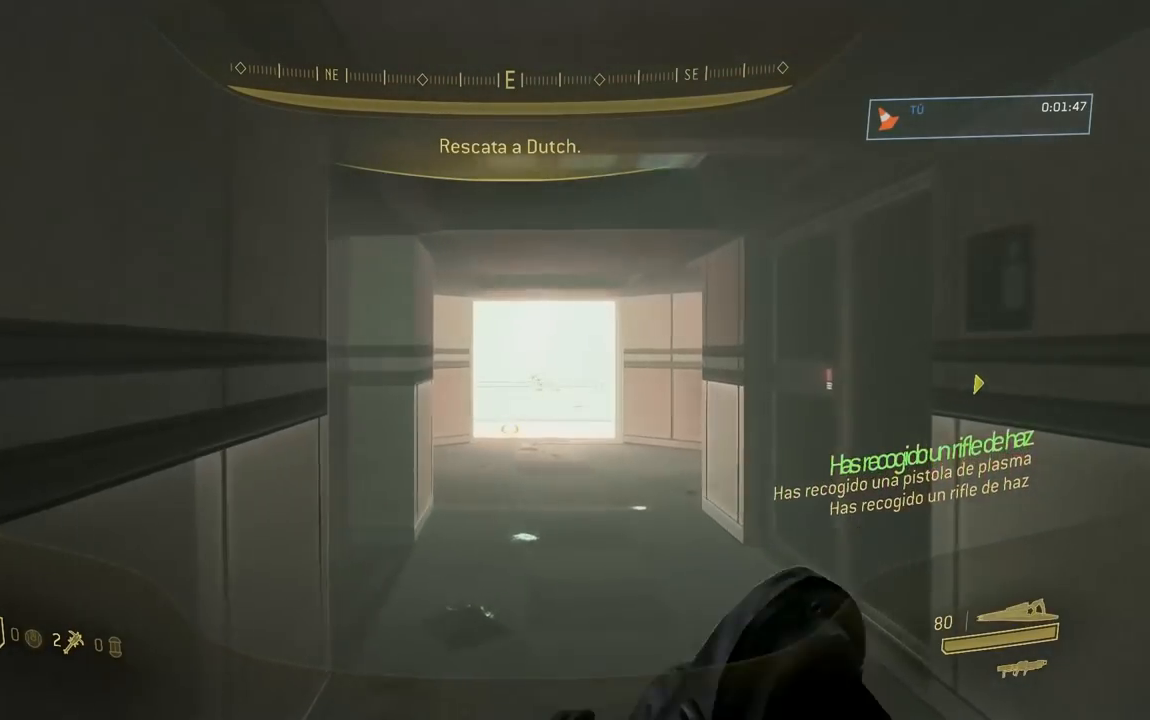
{"buttons": [], "left_stick": "up", "right_stick": "center", "button_events": [[50, "R1", "down"], [367, "R1", "up"]]}
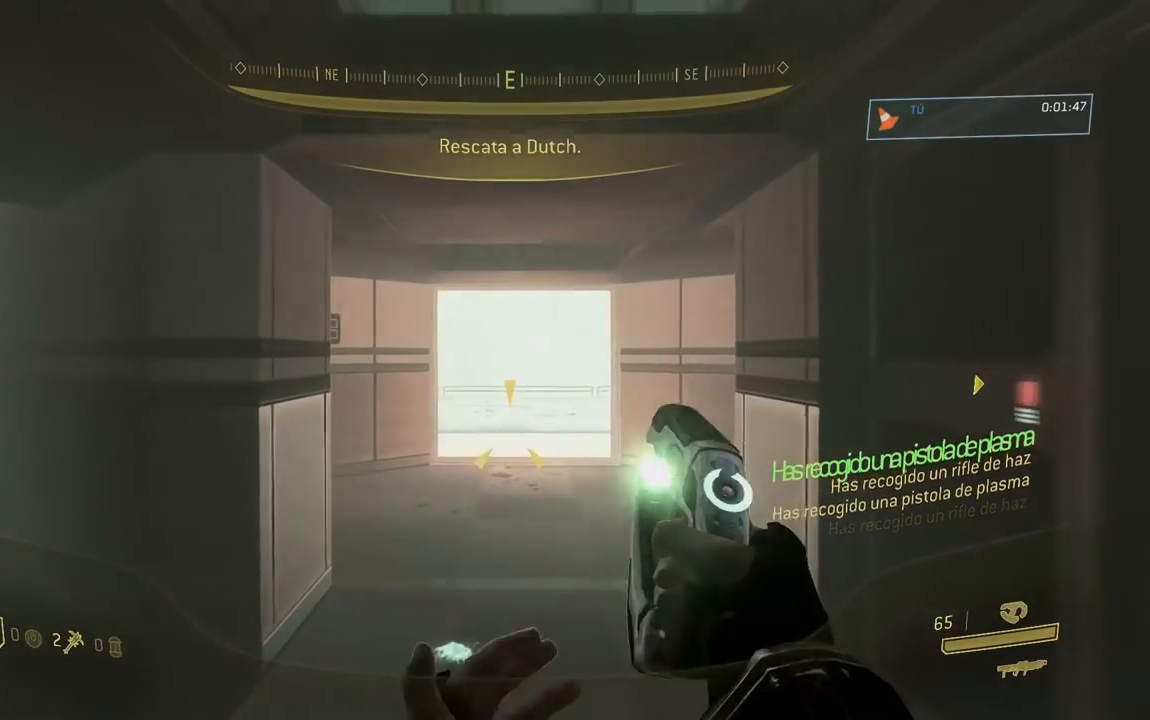
{"buttons": [], "left_stick": "up", "right_stick": "center", "button_events": [[50, "R1", "down"], [384, "R1", "up"]]}
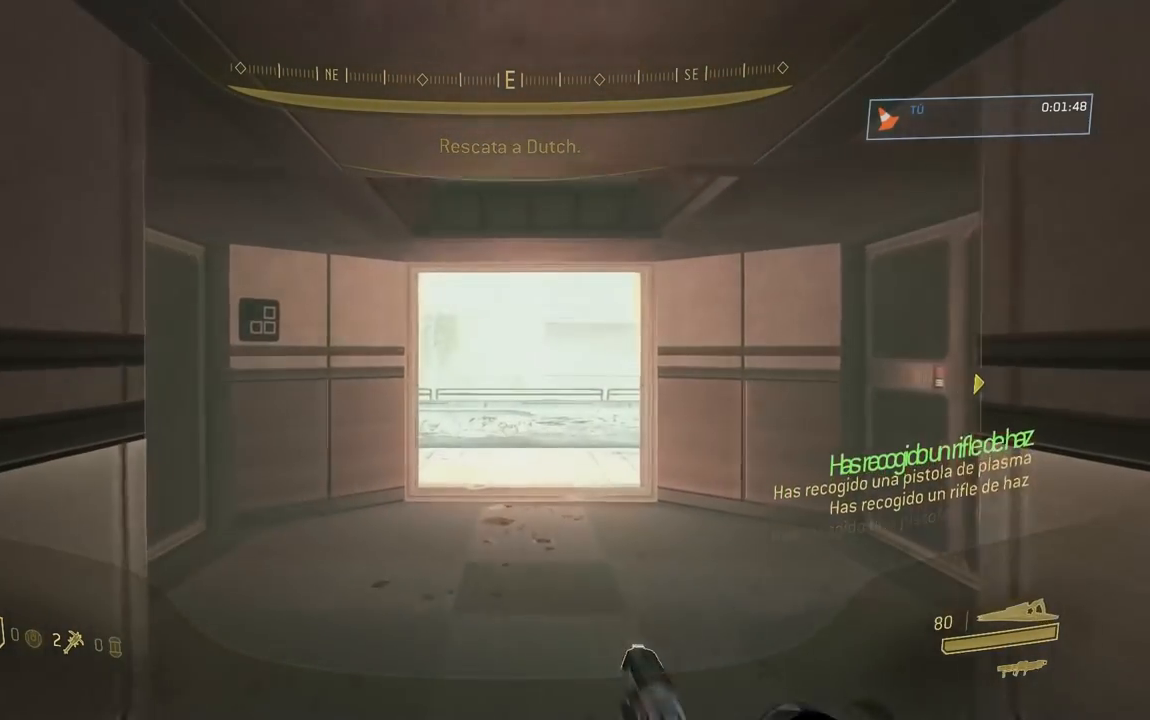
{"buttons": [], "left_stick": "up", "right_stick": "down", "button_events": [[50, "R1", "down"], [384, "R1", "up"]]}
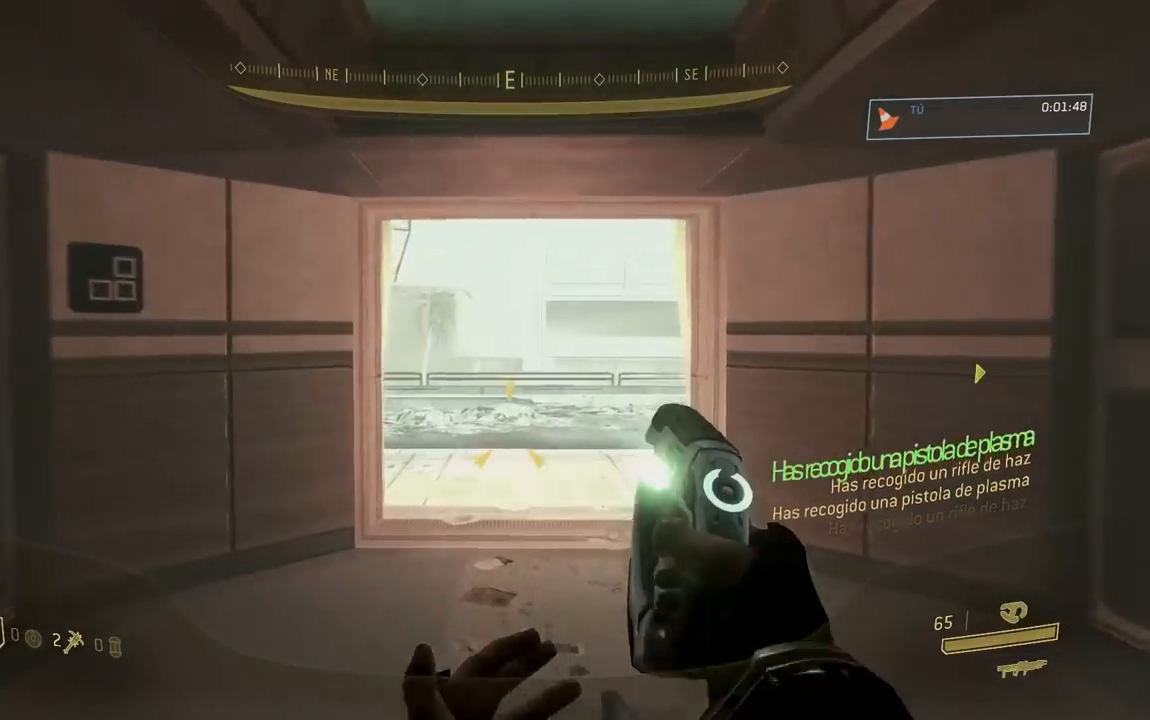
{"buttons": ["R1"], "left_stick": "up", "right_stick": "down", "button_events": [[50, "X", "down"], [151, "R1", "down"], [167, "X", "up"]]}